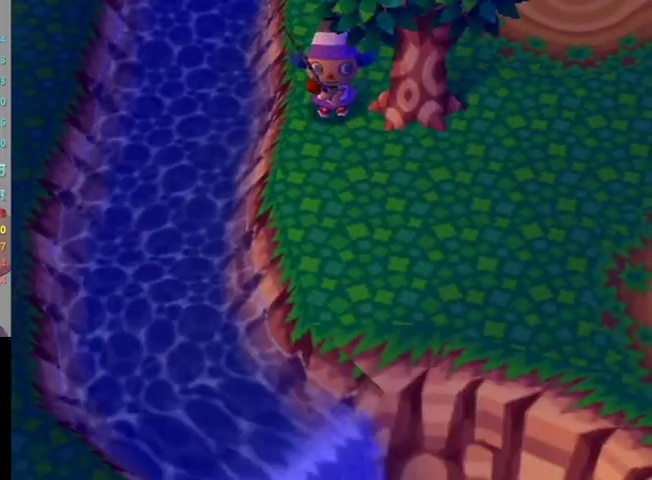
Gameplay with a controller (Nintendo layout); each line is a JSON object with the inputs held at the frame after it. "events" lists button and stick changes between this image and that frame as [ms after this image, input, new state], when the widget could be followed in between. Not read: L3 R3.
{"buttons": ["L1"], "left_stick": "down-right", "right_stick": "center", "events": [[133, "left_stick", "down-right"], [233, "L1", "down"]]}
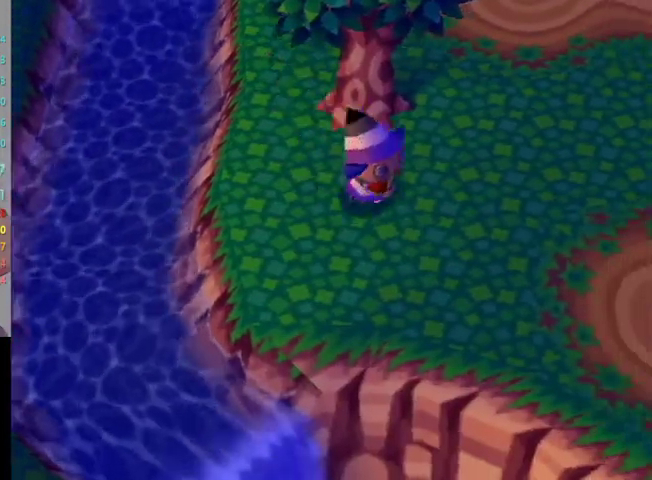
{"buttons": ["L1"], "left_stick": "down-right", "right_stick": "center", "events": []}
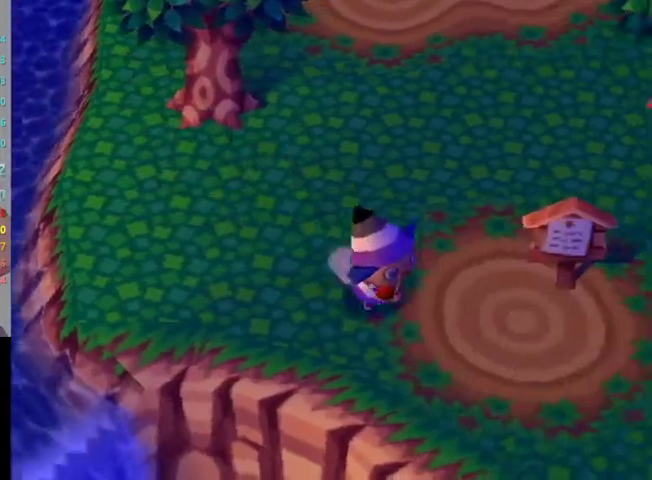
{"buttons": [], "left_stick": "down-right", "right_stick": "center", "events": [[100, "L1", "up"]]}
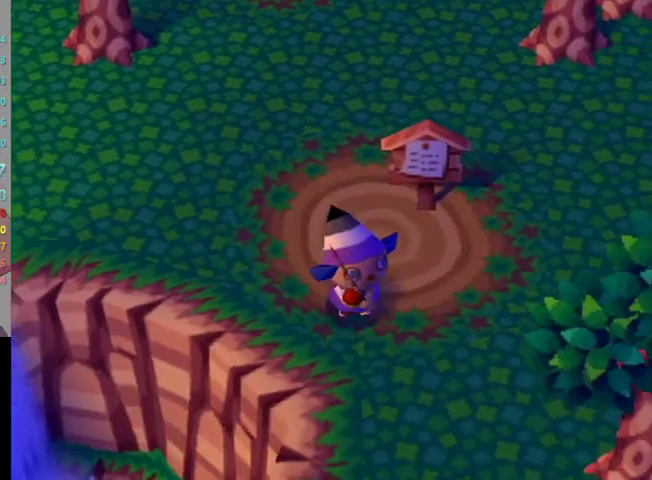
{"buttons": [], "left_stick": "down", "right_stick": "center", "events": [[200, "left_stick", "down"]]}
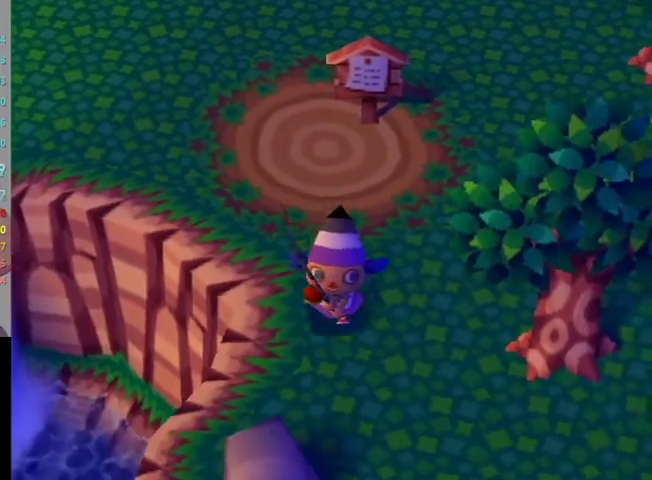
{"buttons": [], "left_stick": "down-left", "right_stick": "center", "events": [[100, "left_stick", "down-left"]]}
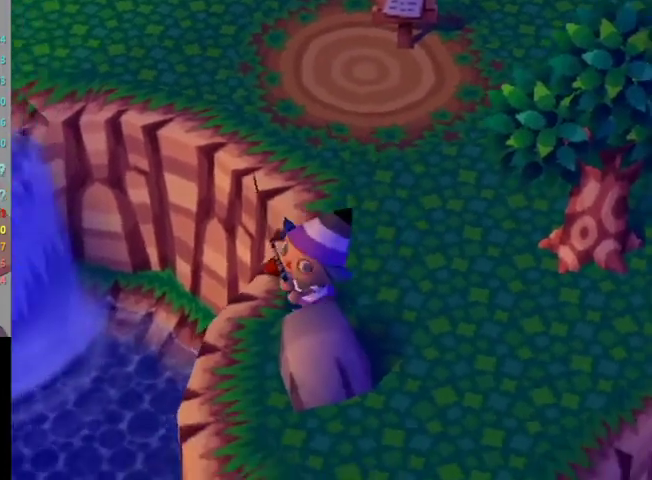
{"buttons": [], "left_stick": "down-left", "right_stick": "center", "events": []}
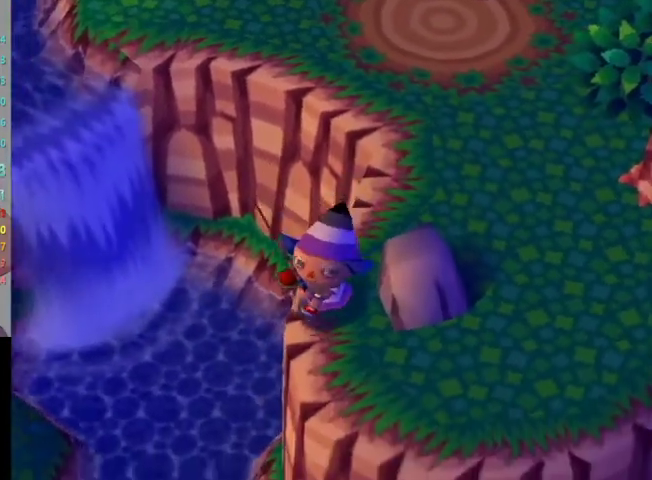
{"buttons": [], "left_stick": "down", "right_stick": "center", "events": [[33, "left_stick", "down"]]}
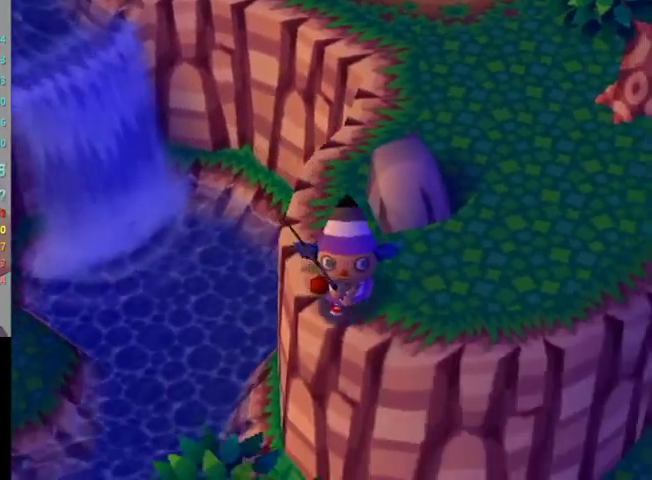
{"buttons": [], "left_stick": "right", "right_stick": "center", "events": [[333, "left_stick", "down-right"], [467, "left_stick", "right"]]}
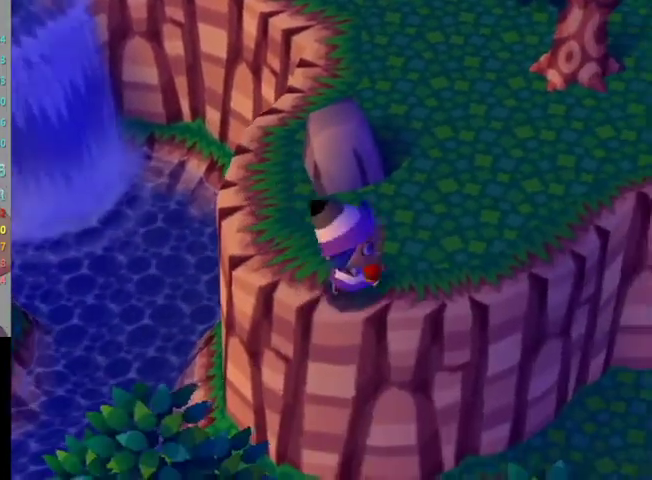
{"buttons": ["L1"], "left_stick": "up-right", "right_stick": "center", "events": [[33, "L1", "down"], [67, "left_stick", "up-right"]]}
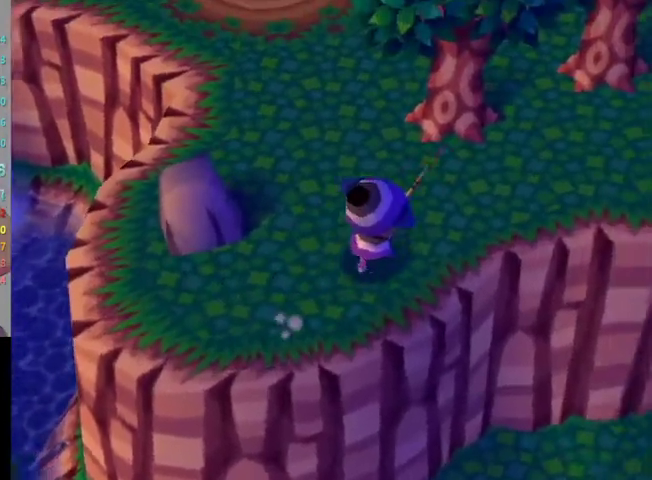
{"buttons": ["L1"], "left_stick": "right", "right_stick": "center", "events": [[300, "left_stick", "right"]]}
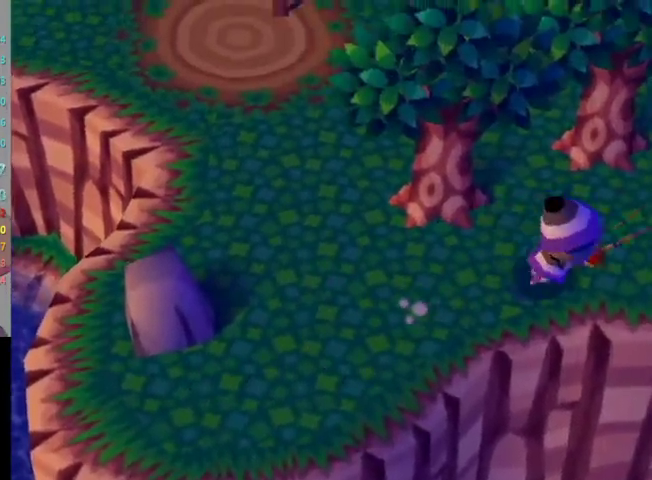
{"buttons": ["L1"], "left_stick": "up-right", "right_stick": "center", "events": [[300, "left_stick", "center"], [500, "left_stick", "up-right"]]}
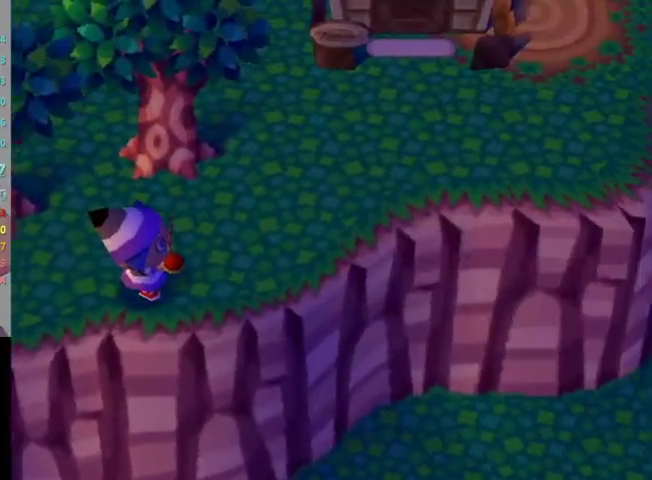
{"buttons": ["L1"], "left_stick": "up-right", "right_stick": "center", "events": []}
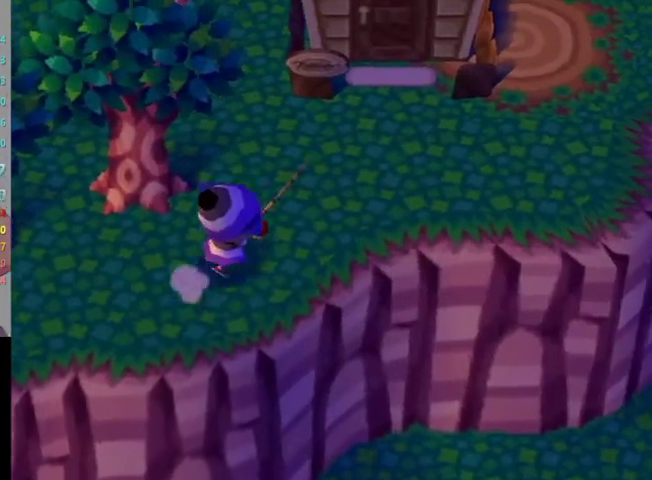
{"buttons": ["L1"], "left_stick": "up-right", "right_stick": "center", "events": []}
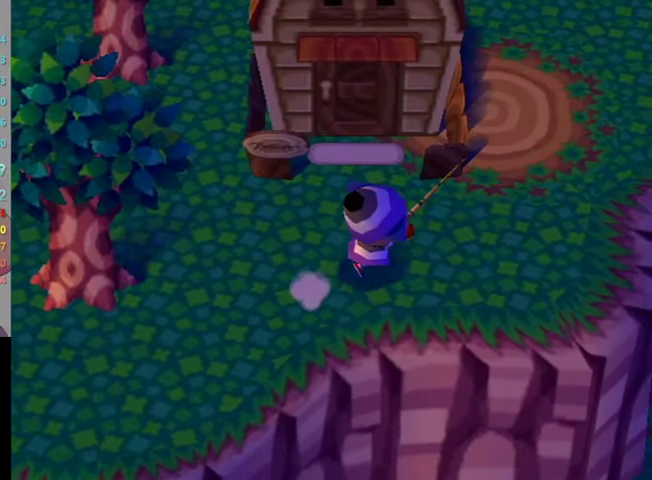
{"buttons": ["L1"], "left_stick": "up-right", "right_stick": "center", "events": []}
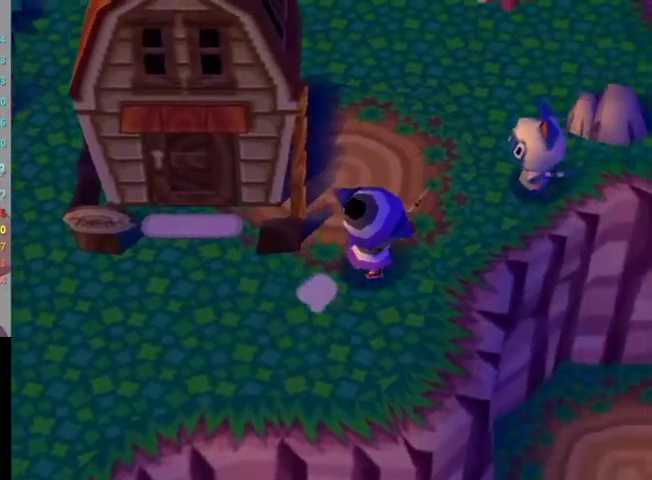
{"buttons": ["L1"], "left_stick": "up-right", "right_stick": "center", "events": []}
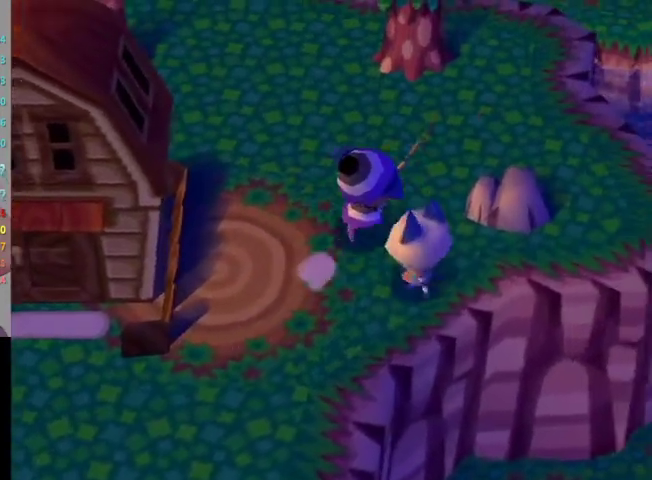
{"buttons": ["L1"], "left_stick": "up", "right_stick": "center", "events": [[400, "left_stick", "up"]]}
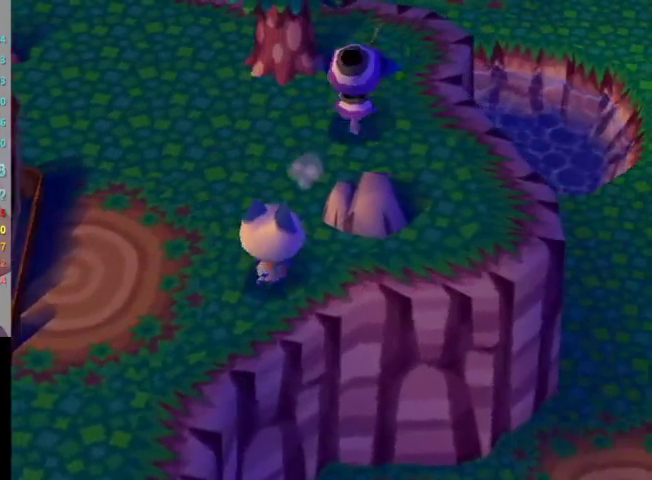
{"buttons": ["L1"], "left_stick": "up-right", "right_stick": "center", "events": [[500, "left_stick", "up-right"]]}
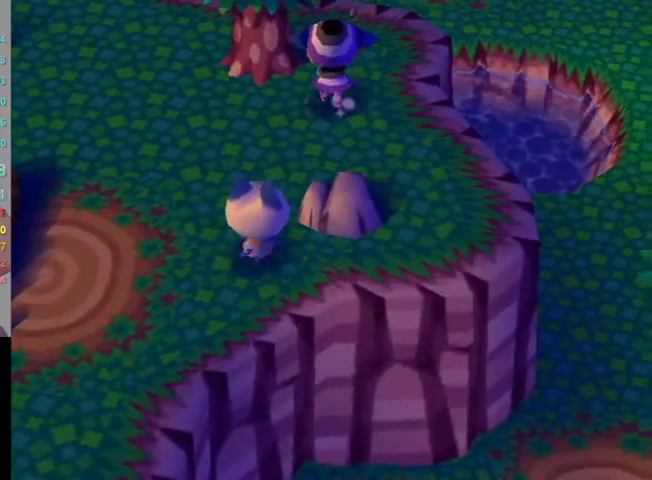
{"buttons": [], "left_stick": "up", "right_stick": "center", "events": [[500, "L1", "up"], [500, "left_stick", "up"]]}
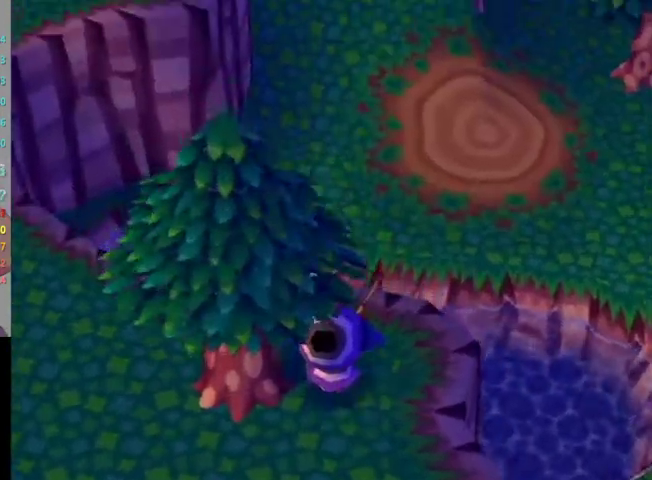
{"buttons": [], "left_stick": "center", "right_stick": "center", "events": [[267, "left_stick", "center"]]}
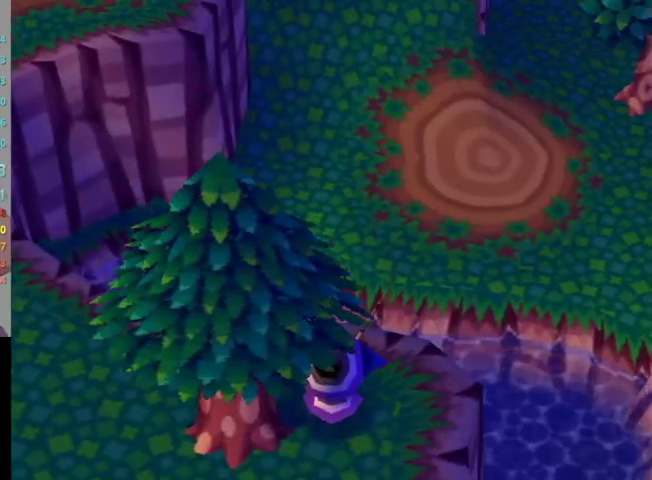
{"buttons": [], "left_stick": "left", "right_stick": "center", "events": [[67, "left_stick", "up-left"], [167, "L1", "down"], [267, "L1", "up"], [333, "left_stick", "left"]]}
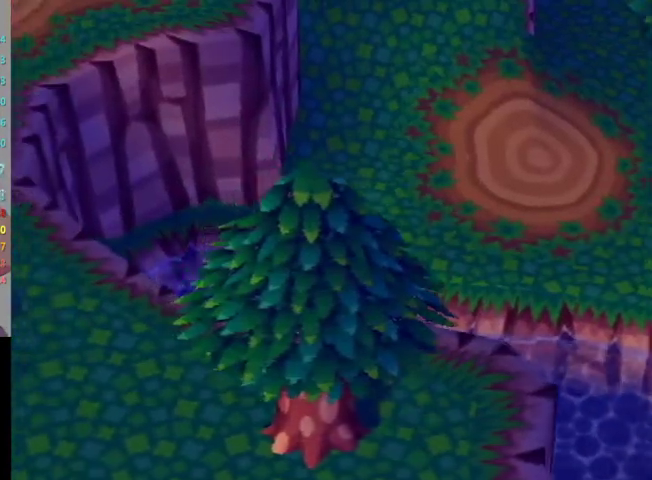
{"buttons": ["L1"], "left_stick": "up-left", "right_stick": "center", "events": [[467, "left_stick", "up-left"], [500, "L1", "down"]]}
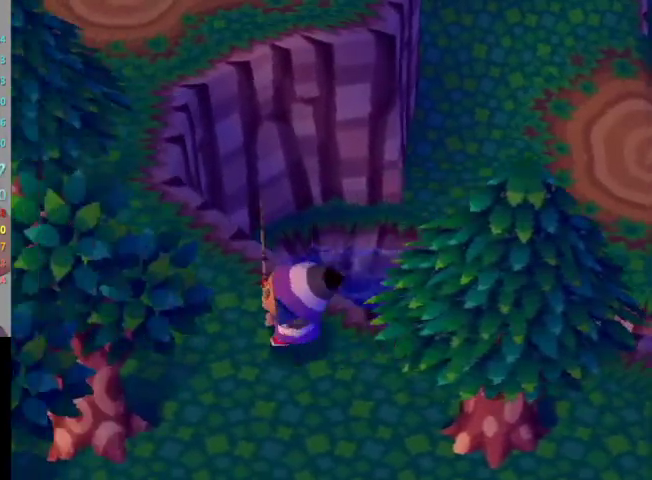
{"buttons": ["L1"], "left_stick": "up-left", "right_stick": "center", "events": []}
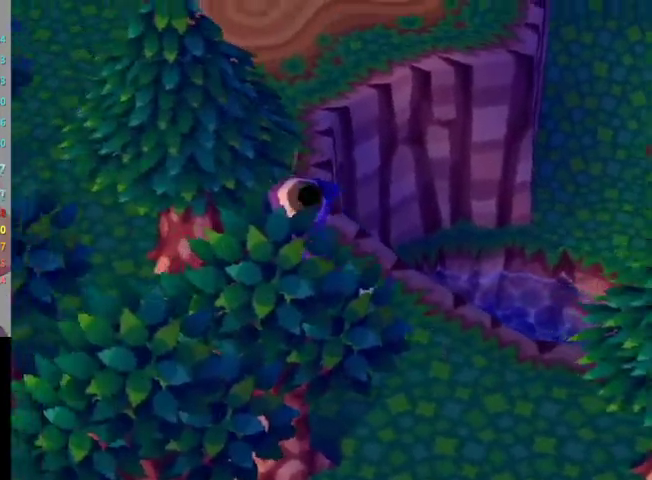
{"buttons": ["L1"], "left_stick": "up", "right_stick": "center", "events": [[467, "left_stick", "up"]]}
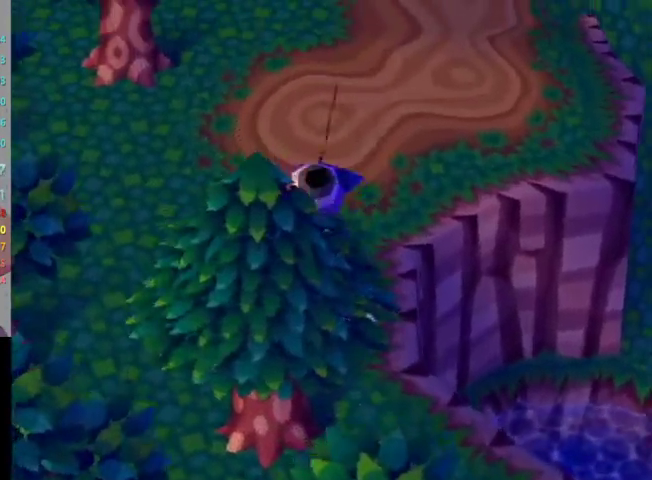
{"buttons": ["L1"], "left_stick": "up-right", "right_stick": "center", "events": [[67, "left_stick", "up-right"]]}
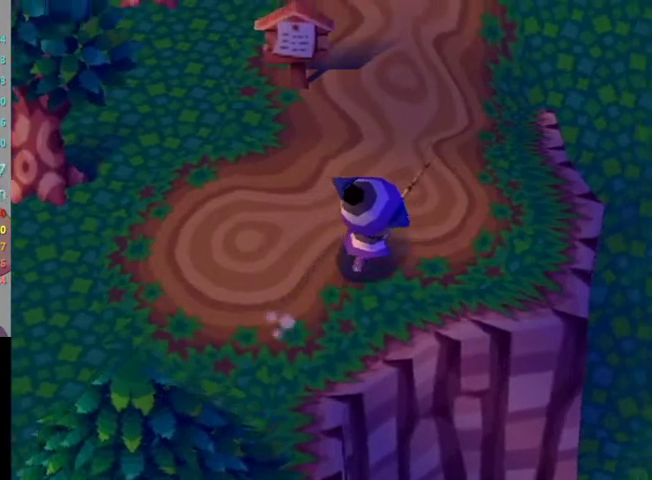
{"buttons": ["L1"], "left_stick": "up-right", "right_stick": "center", "events": []}
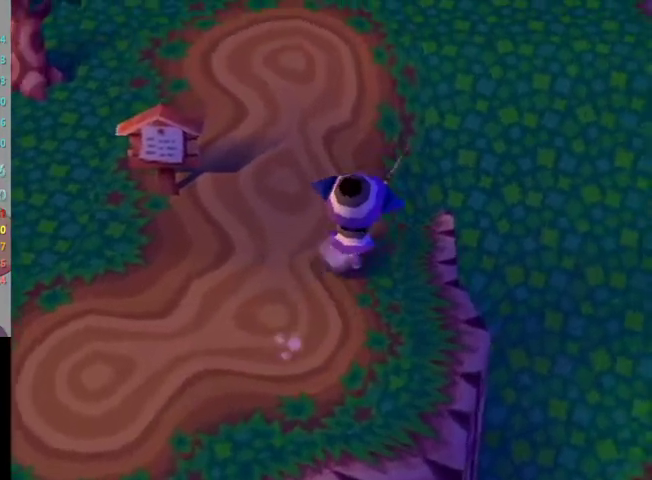
{"buttons": ["L1"], "left_stick": "right", "right_stick": "center", "events": [[467, "left_stick", "right"]]}
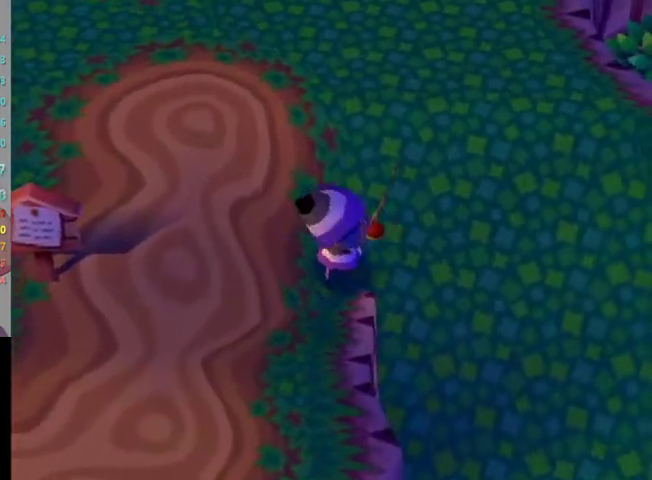
{"buttons": ["L1"], "left_stick": "up-right", "right_stick": "center", "events": [[33, "left_stick", "down-right"], [367, "left_stick", "up-right"]]}